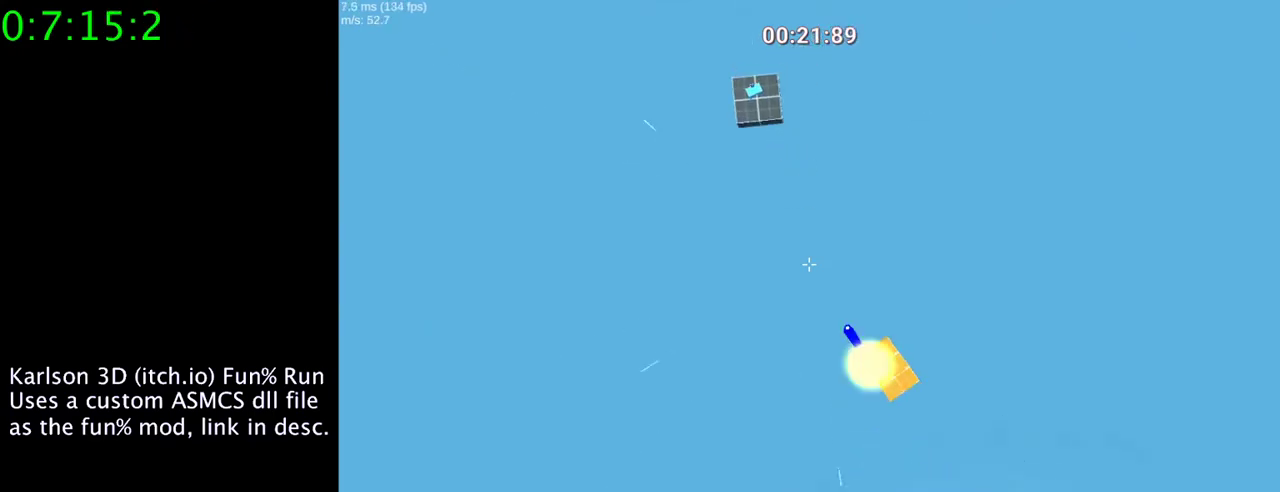
Gameplay with keyboard and mouse; each line is a JSON object with the keys and mouse buttons held at the frame after it. "events" lists presses ("down") and releases ("up") of "1", "2", "3", "4", "5", "a", "alt", "c", "ctrl", "d", "e", "f", "q", "r", "s", "shift", "space", "tab", "v", "w", "x", "z", "mouse_left", "mouse_middle", "mouse_right", "mouse_wheel_up" and "mouse_wheel_down" between this image and that frame as [ms after this image, input, new state], when the widget could be followed in between. "mouse_left", "mouse_middle", "mouse_right", "mouse_wheel_up", "mouse_wheel_down" = the "left", "middle", "right", "wheel_up", "wheel_down" buttons of the "mouse" list. No other keys are recorded. Mouse movement is not recorded.
{"keys": ["space"], "mouse": ["right"], "events": [[233, "w", "down"], [333, "mouse_left", "up"], [433, "w", "up"], [467, "a", "up"]]}
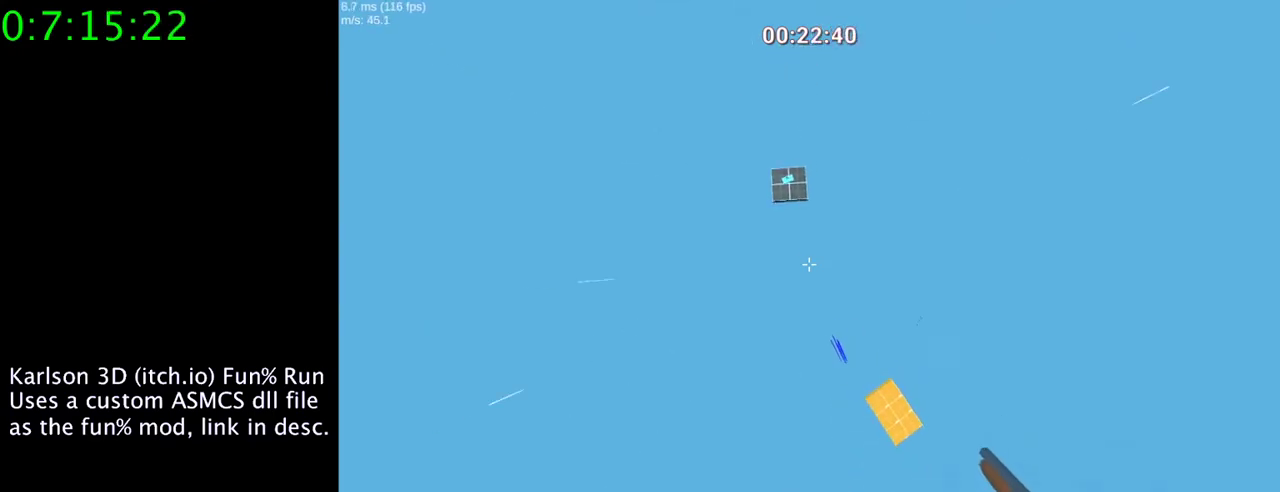
{"keys": ["d", "s"], "mouse": ["right"], "events": [[233, "space", "up"], [300, "d", "down"], [400, "s", "down"]]}
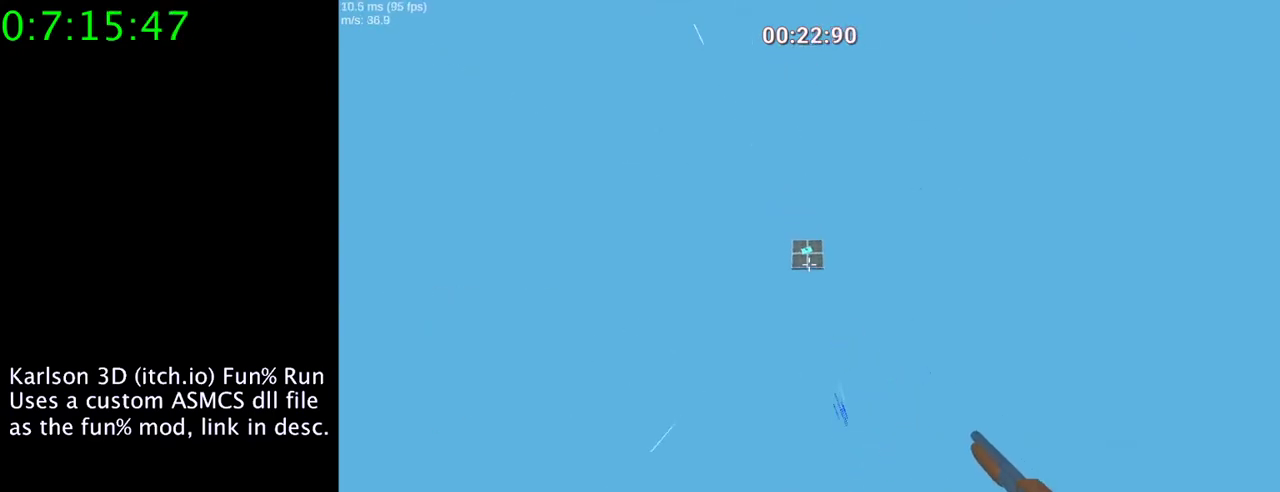
{"keys": ["s"], "mouse": ["right"], "events": [[100, "d", "up"]]}
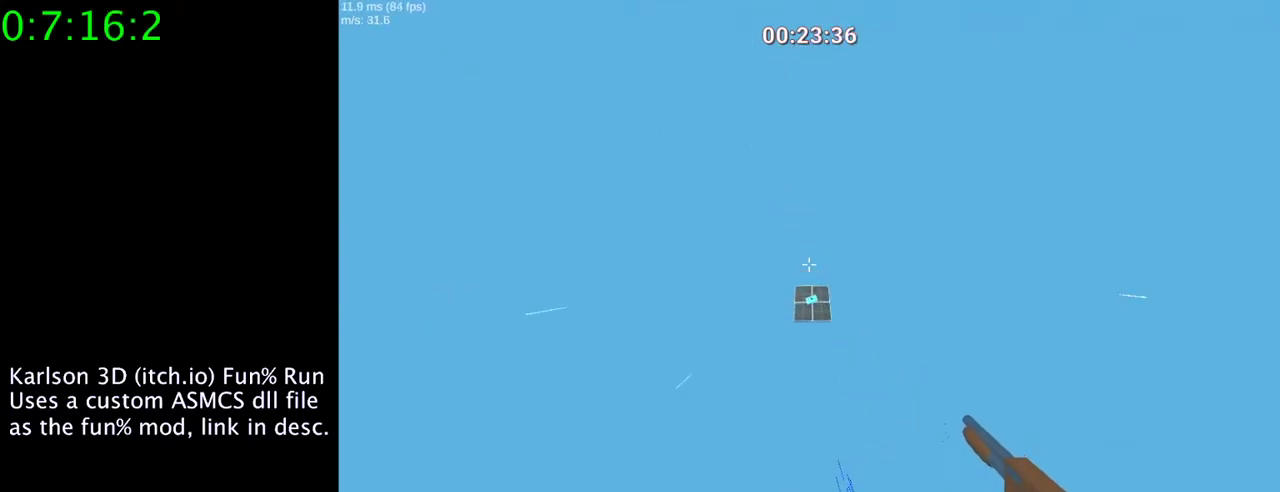
{"keys": ["s"], "mouse": ["right"], "events": [[67, "d", "down"], [67, "mouse_left", "down"], [200, "d", "up"], [367, "mouse_left", "up"]]}
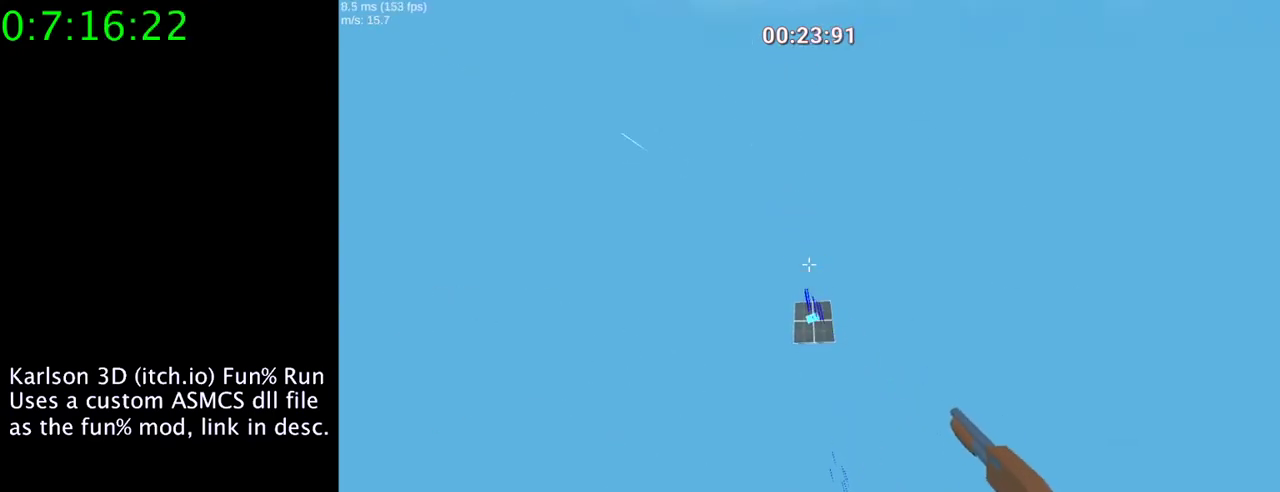
{"keys": ["s"], "mouse": ["left", "right"], "events": [[300, "mouse_left", "down"]]}
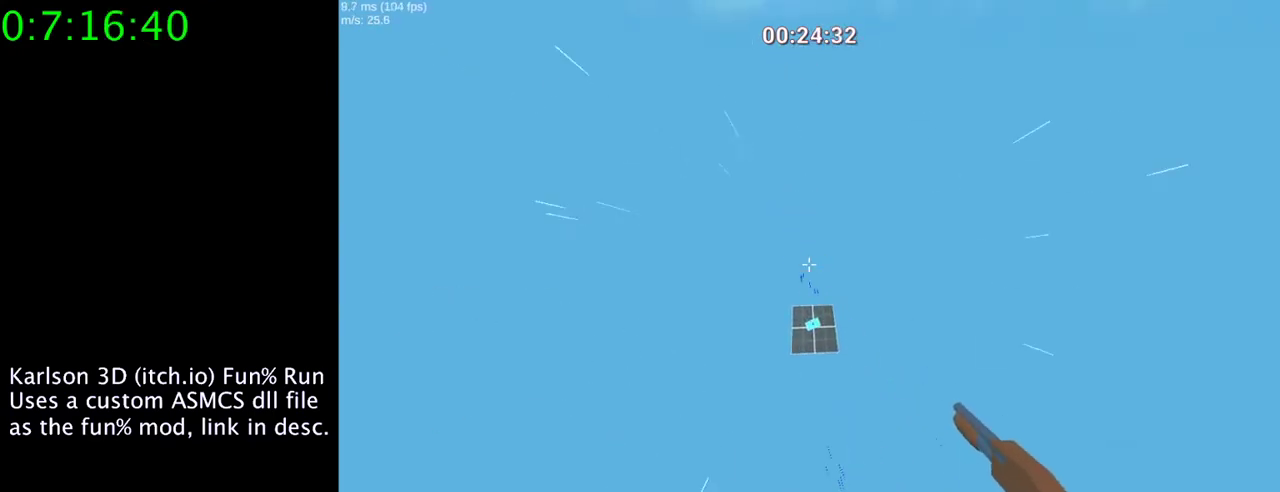
{"keys": ["w"], "mouse": ["right"], "events": [[33, "mouse_left", "up"], [100, "s", "up"], [400, "w", "down"]]}
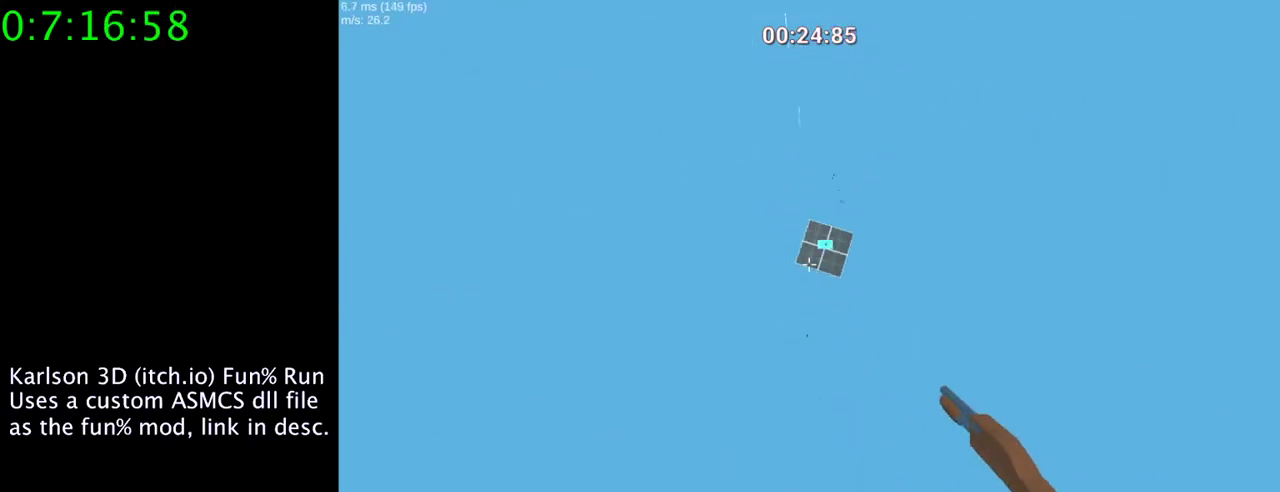
{"keys": ["d", "w"], "mouse": ["left", "right"], "events": [[33, "d", "down"], [300, "mouse_left", "down"]]}
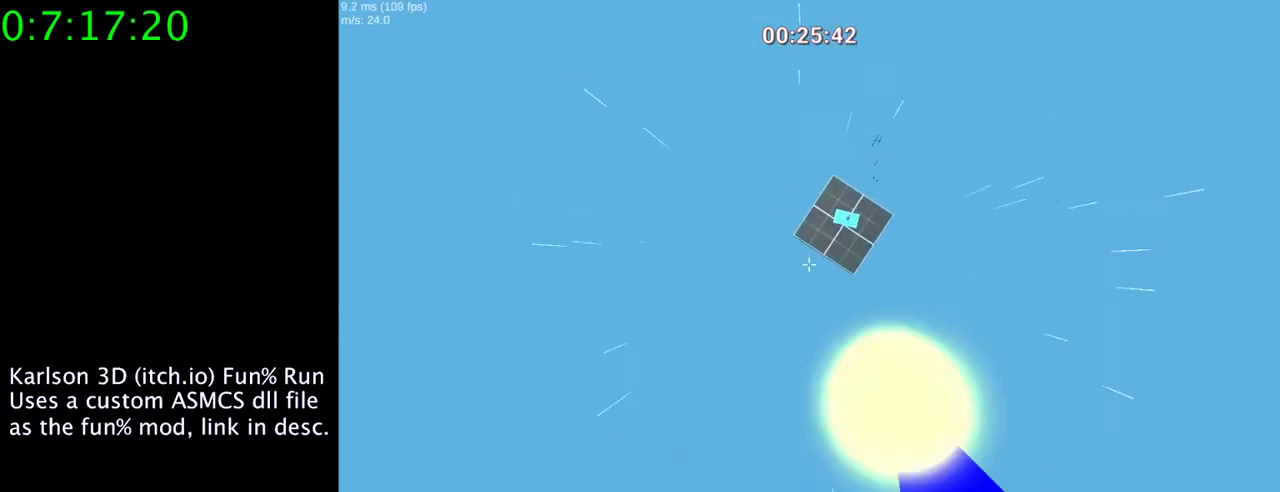
{"keys": ["d", "w"], "mouse": ["left", "right"], "events": []}
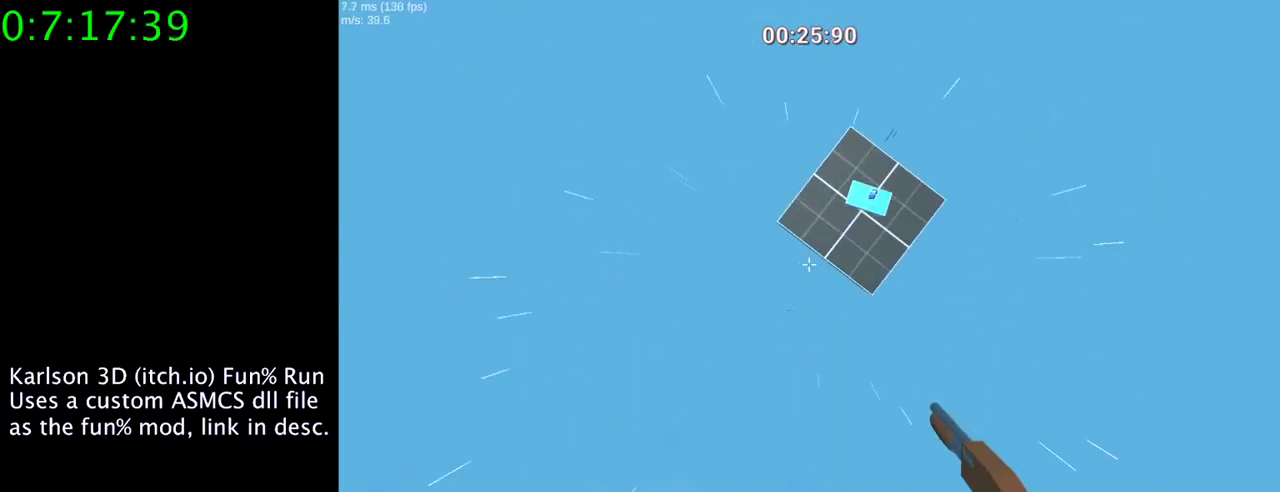
{"keys": ["d", "w"], "mouse": ["left", "right"], "events": [[200, "mouse_left", "up"], [467, "mouse_left", "down"]]}
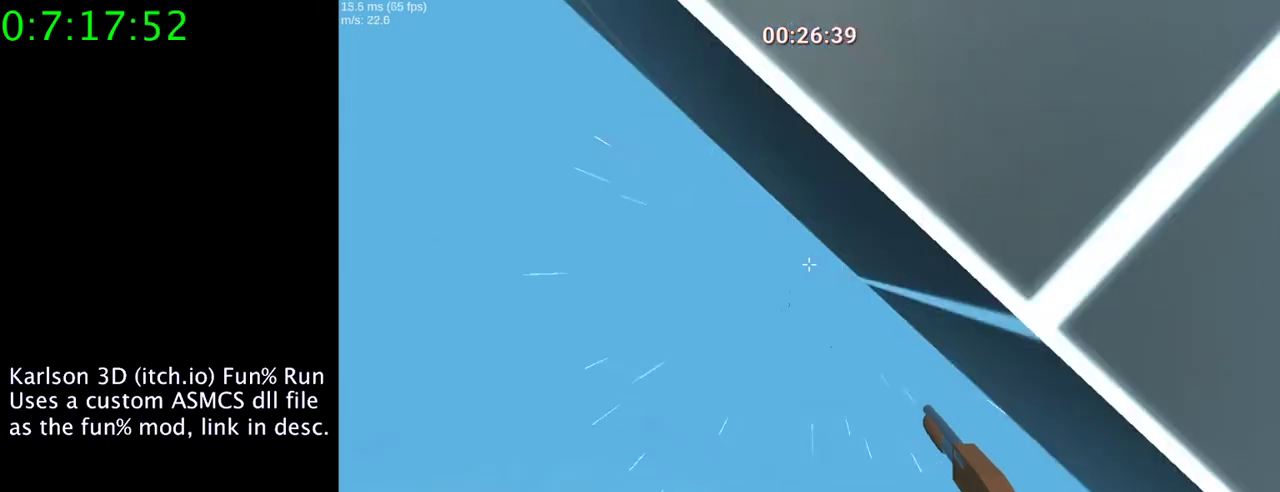
{"keys": ["d", "w"], "mouse": ["right"], "events": [[333, "mouse_left", "up"], [367, "mouse_left", "down"], [433, "mouse_left", "up"]]}
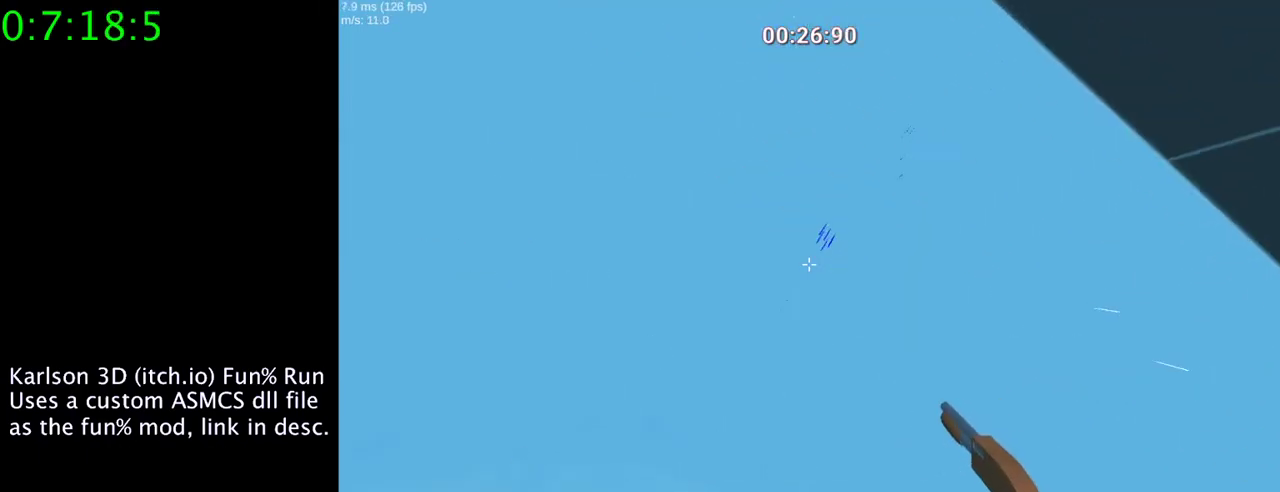
{"keys": [], "mouse": ["left", "right"], "events": [[100, "mouse_left", "down"], [133, "d", "up"], [267, "w", "up"]]}
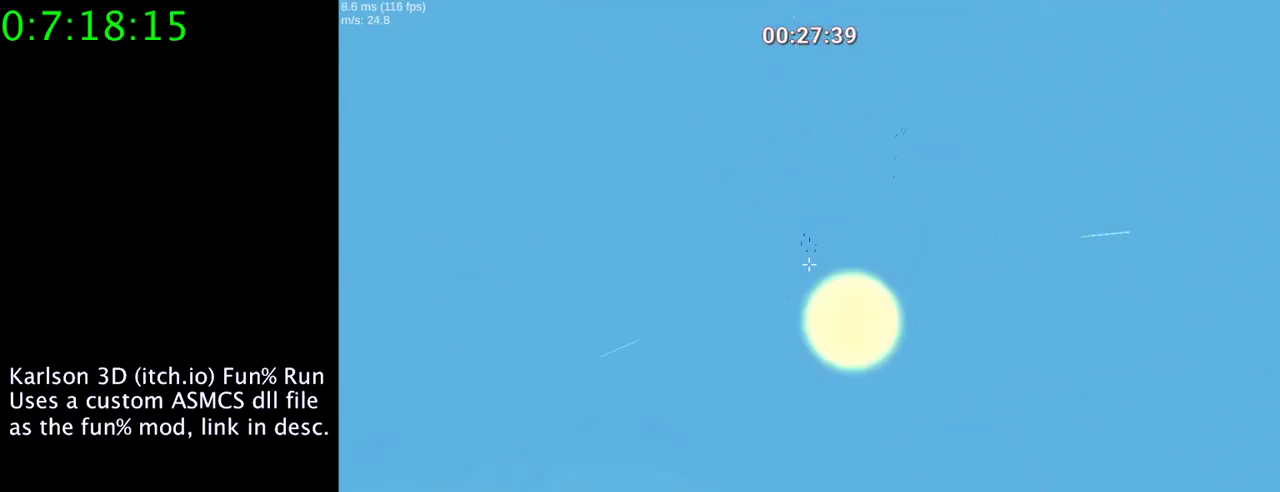
{"keys": [], "mouse": [], "events": [[67, "mouse_left", "up"], [200, "mouse_right", "up"]]}
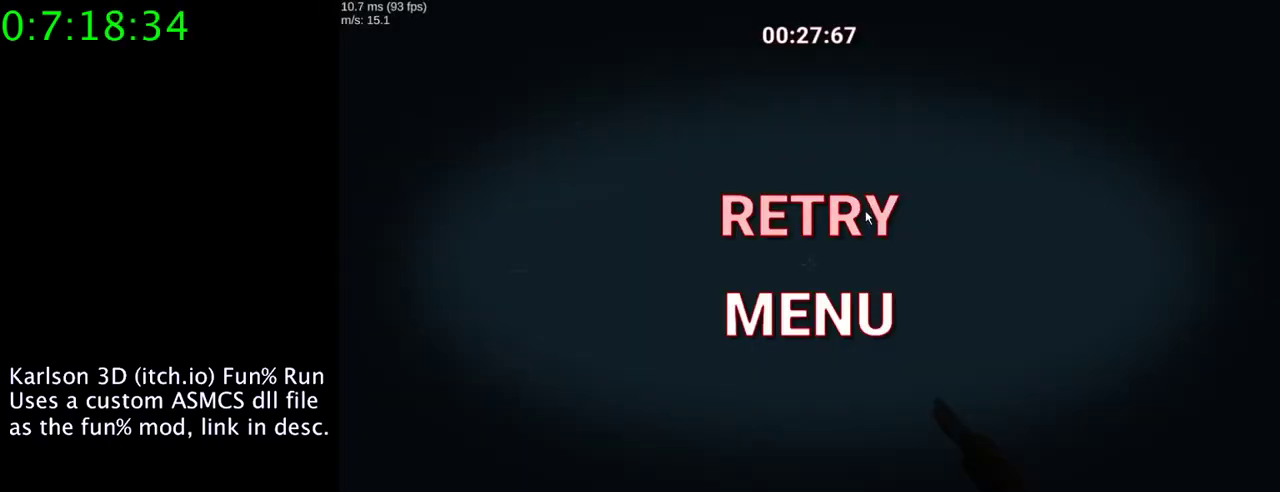
{"keys": [], "mouse": [], "events": []}
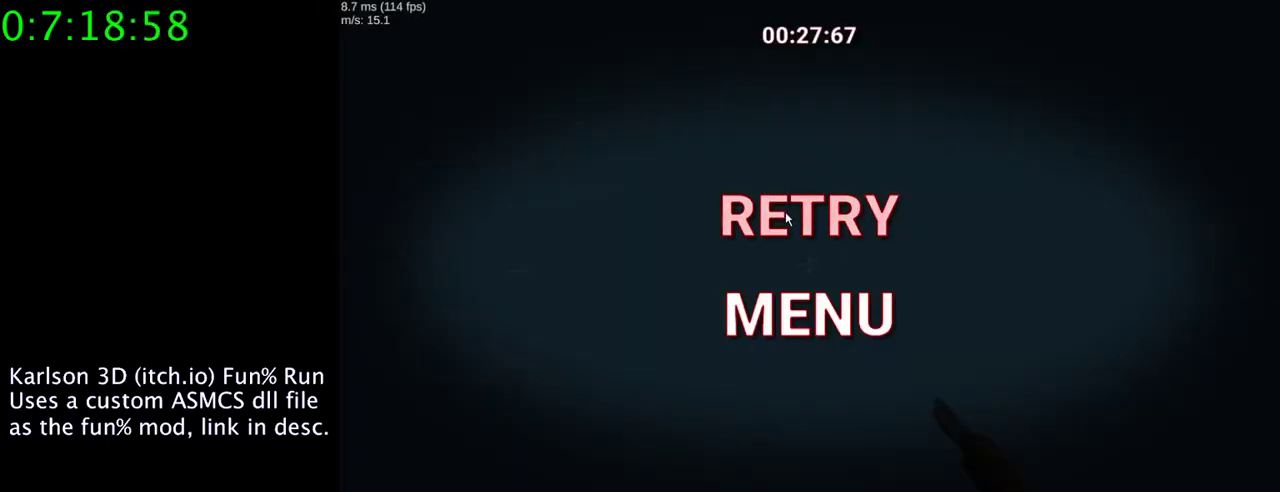
{"keys": [], "mouse": [], "events": [[33, "mouse_left", "down"], [200, "mouse_left", "up"]]}
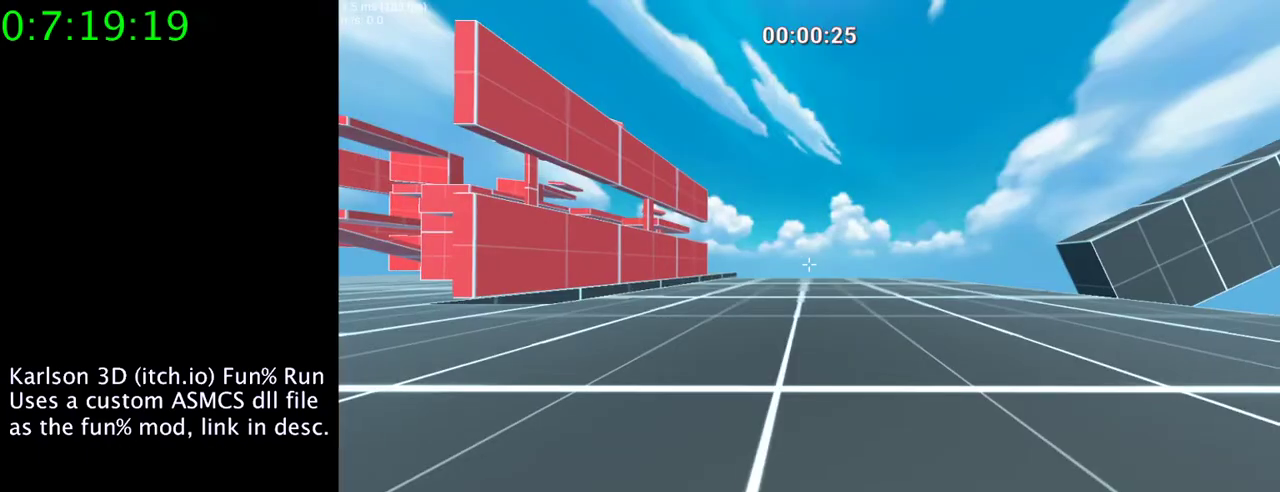
{"keys": ["w"], "mouse": [], "events": [[300, "w", "down"]]}
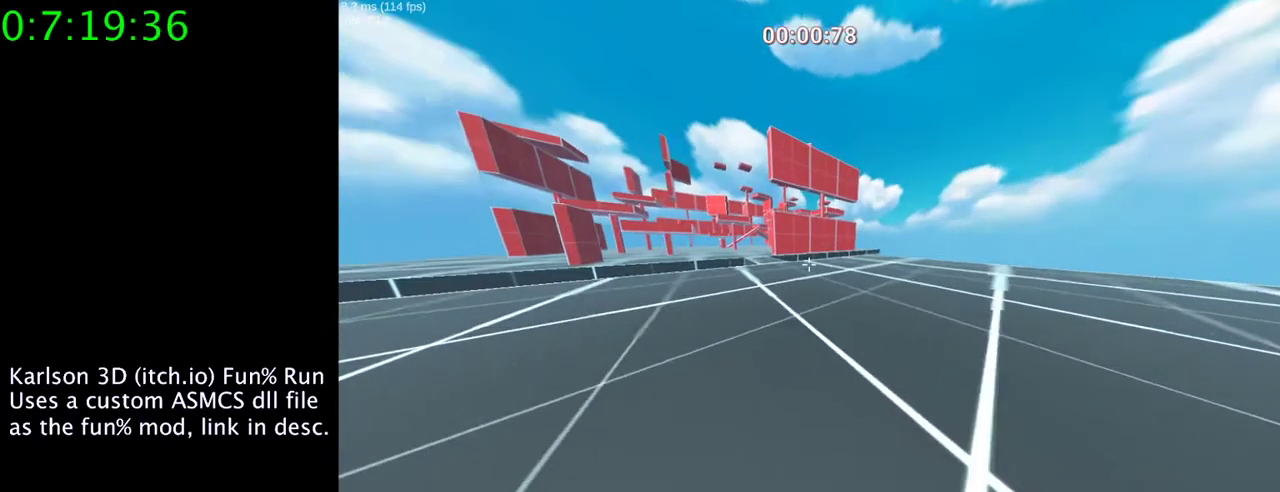
{"keys": ["a", "space", "w"], "mouse": ["right"], "events": [[400, "a", "down"], [400, "space", "down"], [467, "mouse_right", "down"]]}
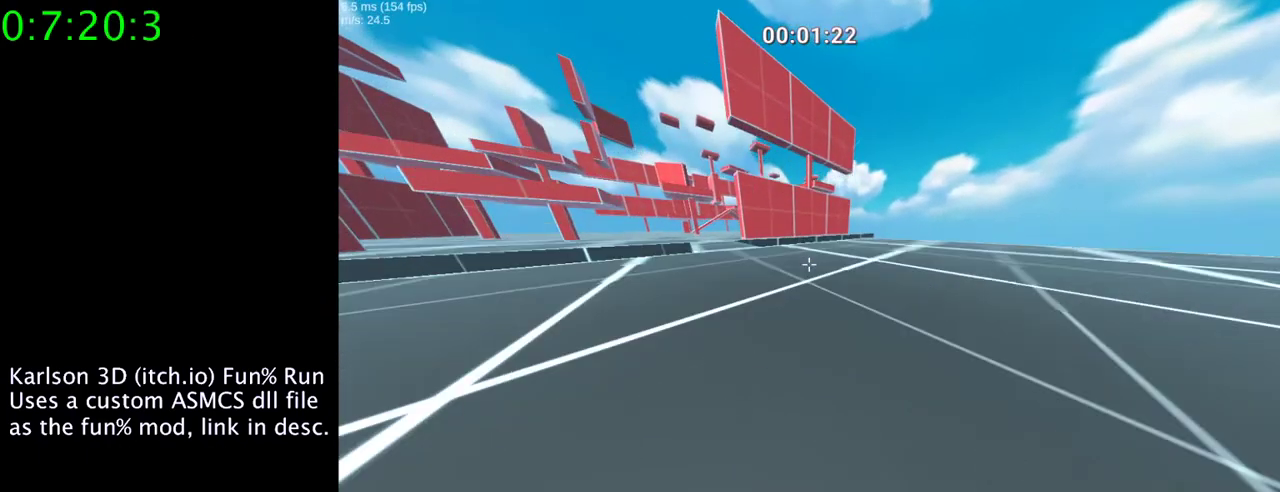
{"keys": ["a", "space"], "mouse": ["right"], "events": [[67, "w", "up"]]}
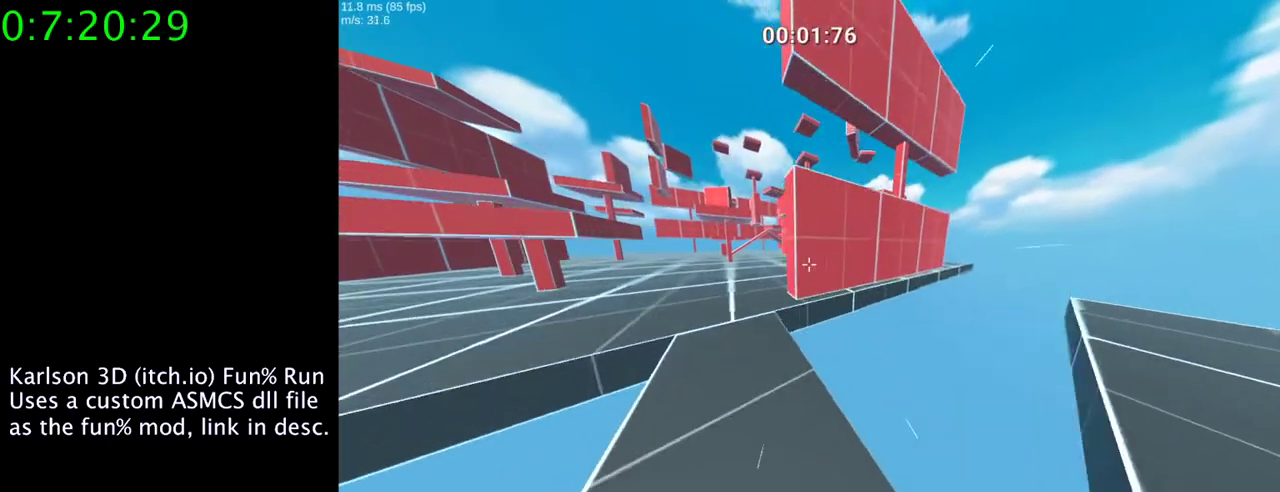
{"keys": [], "mouse": ["right"], "events": [[100, "space", "up"], [200, "a", "up"], [200, "d", "down"], [400, "d", "up"]]}
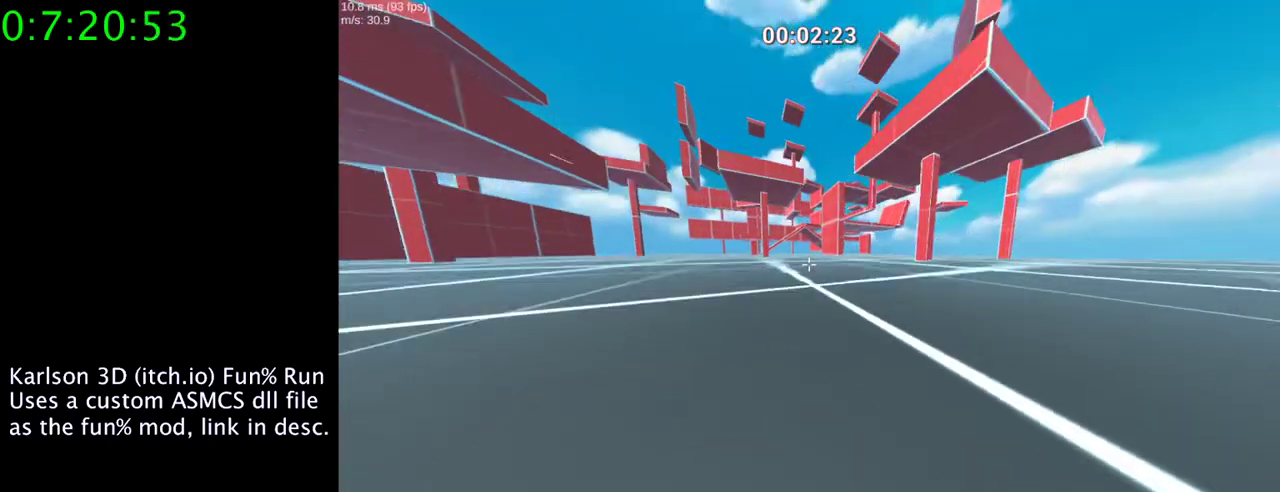
{"keys": ["w"], "mouse": [], "events": [[33, "d", "down"], [167, "mouse_right", "up"], [233, "w", "down"], [400, "d", "up"]]}
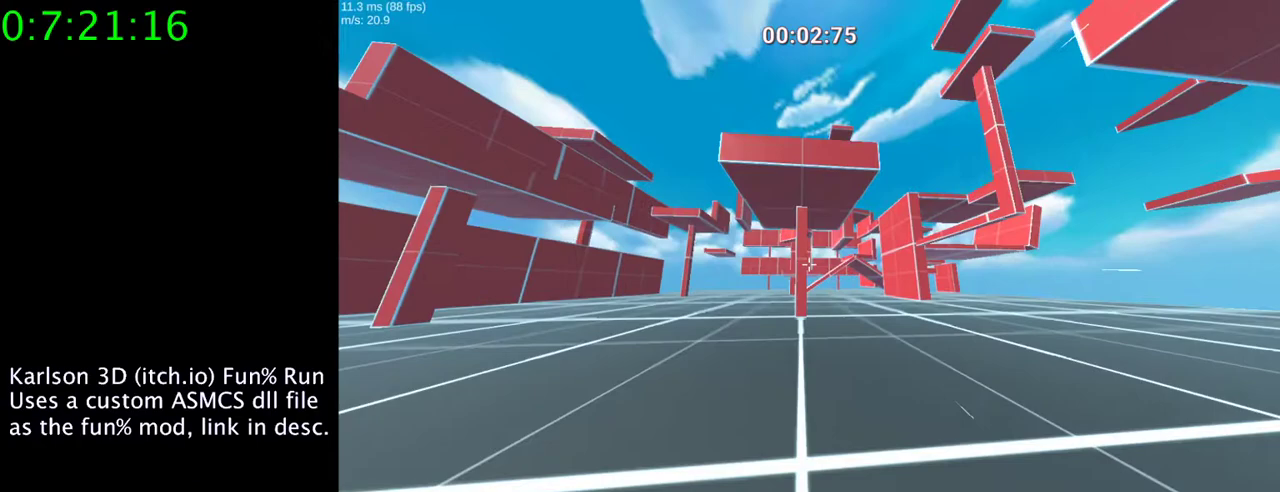
{"keys": ["w"], "mouse": [], "events": [[267, "space", "down"], [300, "mouse_right", "down"], [400, "a", "down"], [467, "a", "up"], [467, "mouse_right", "up"], [500, "space", "up"]]}
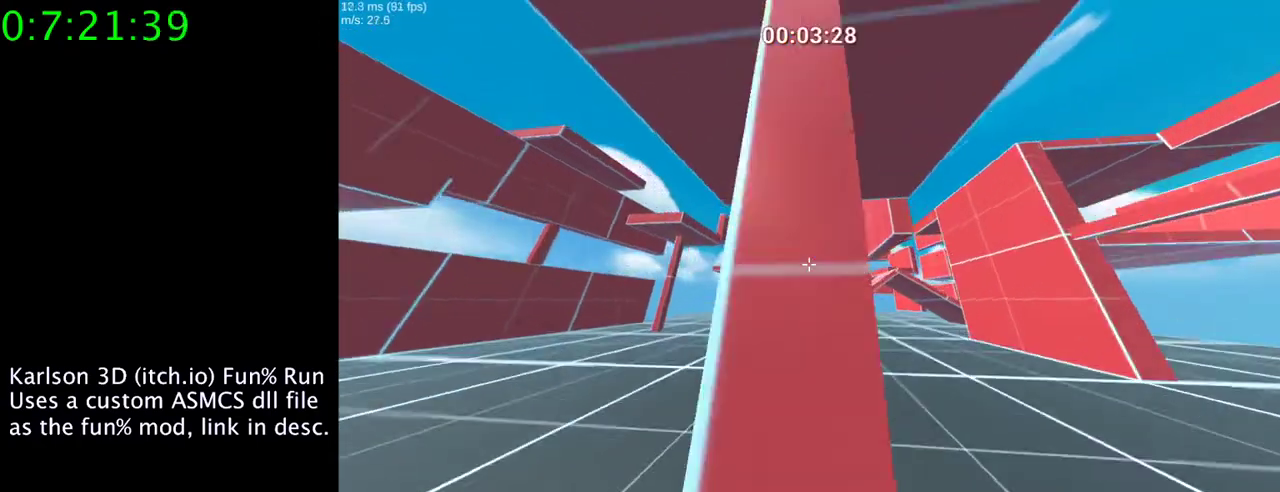
{"keys": ["e", "w"], "mouse": [], "events": [[267, "e", "down"]]}
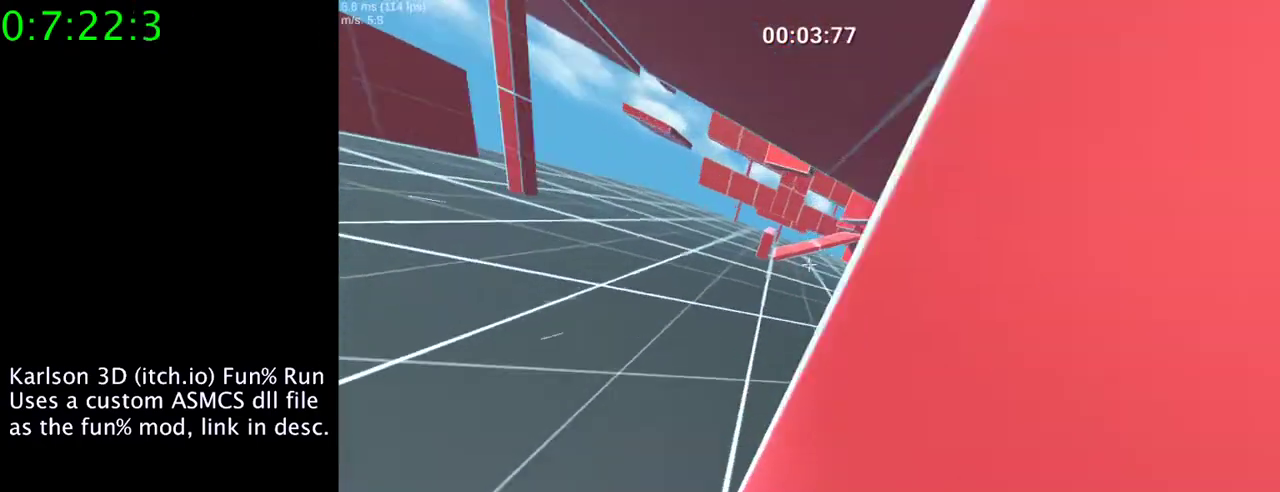
{"keys": [], "mouse": [], "events": [[167, "e", "up"], [300, "w", "up"]]}
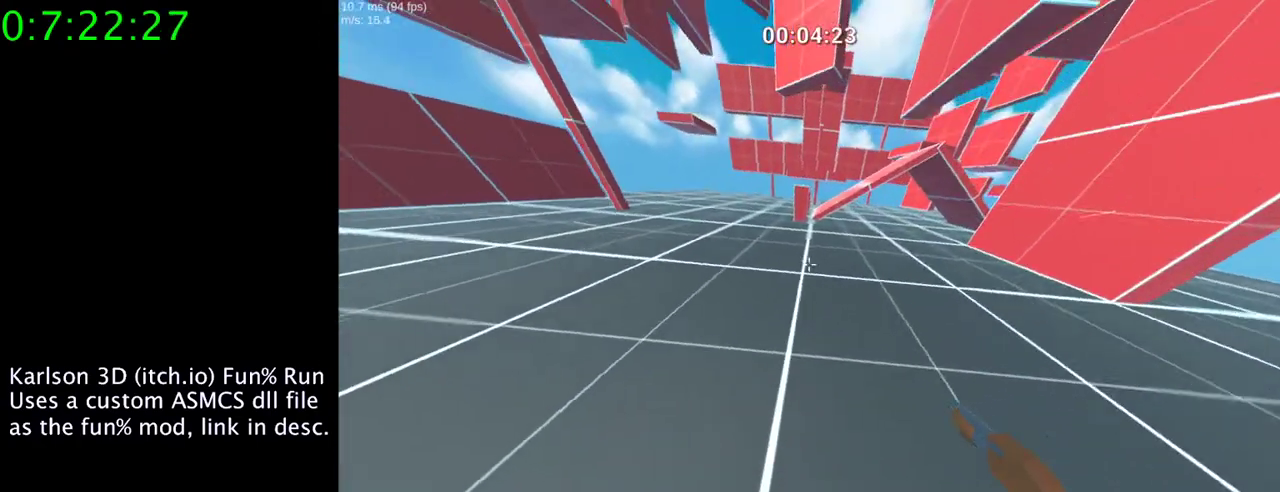
{"keys": ["s", "space"], "mouse": ["left", "right"], "events": [[67, "mouse_left", "down"], [67, "mouse_right", "down"], [67, "s", "down"], [133, "space", "down"]]}
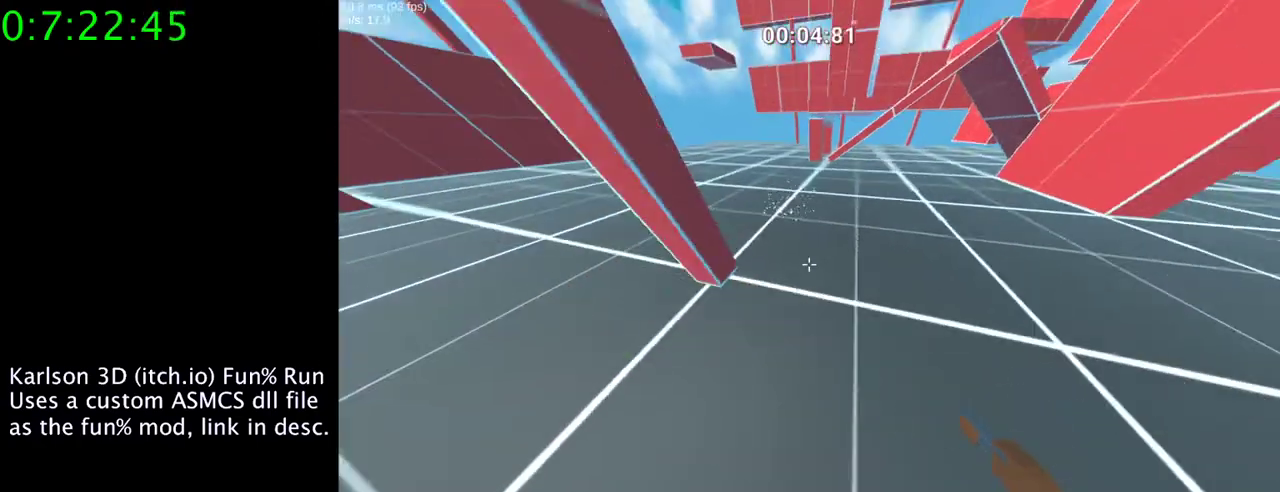
{"keys": ["a", "s", "space"], "mouse": ["left", "right"], "events": [[100, "a", "down"]]}
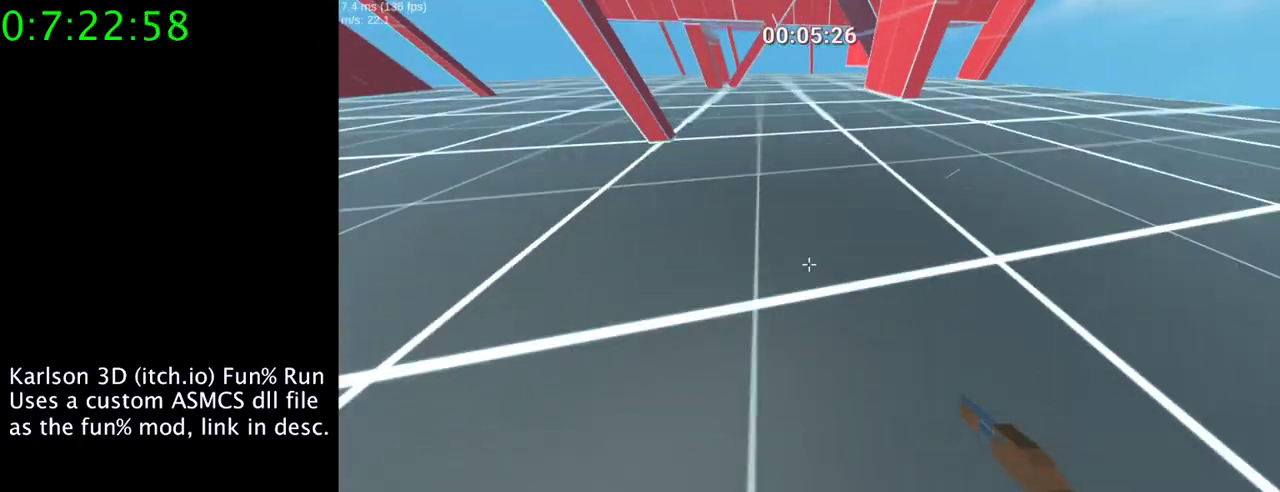
{"keys": ["d", "s", "space"], "mouse": ["left", "right"], "events": [[367, "a", "up"], [467, "d", "down"]]}
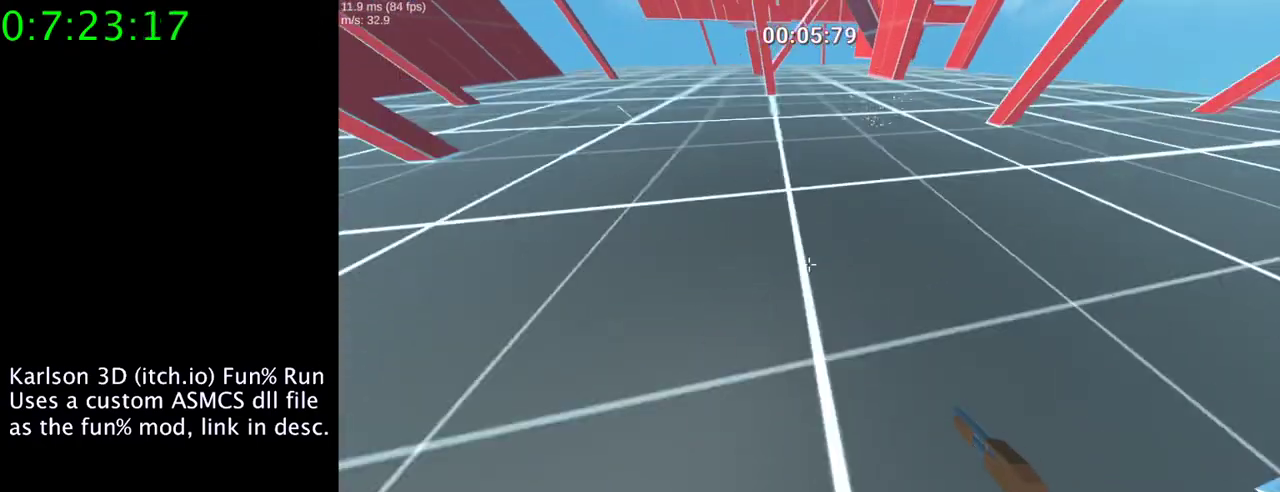
{"keys": ["s"], "mouse": ["right"], "events": [[400, "d", "up"], [467, "mouse_left", "up"], [467, "space", "up"]]}
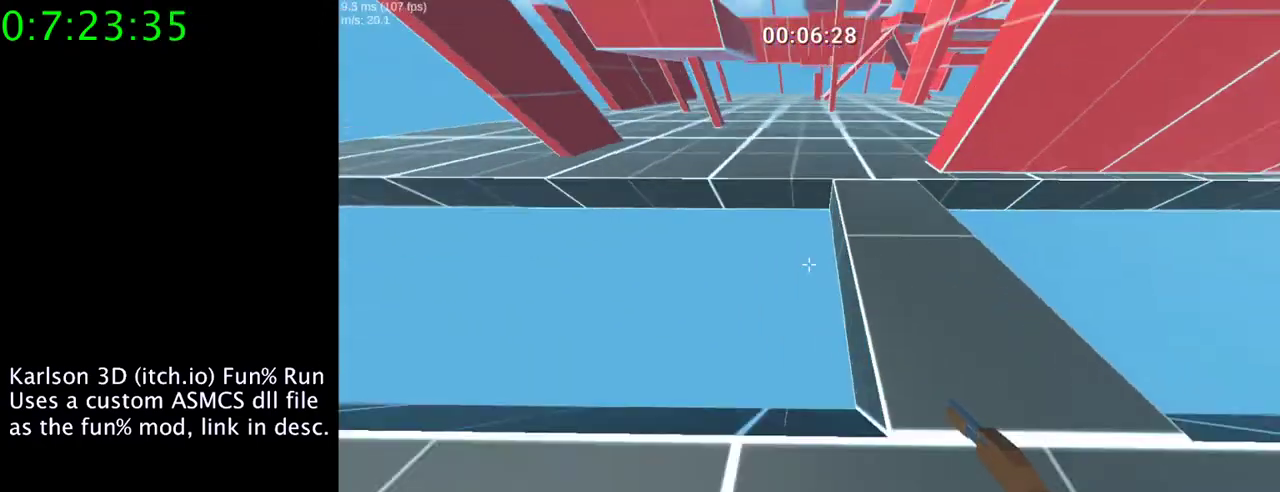
{"keys": ["a"], "mouse": [], "events": [[33, "d", "down"], [33, "mouse_right", "up"], [67, "s", "up"], [300, "a", "down"], [333, "d", "up"]]}
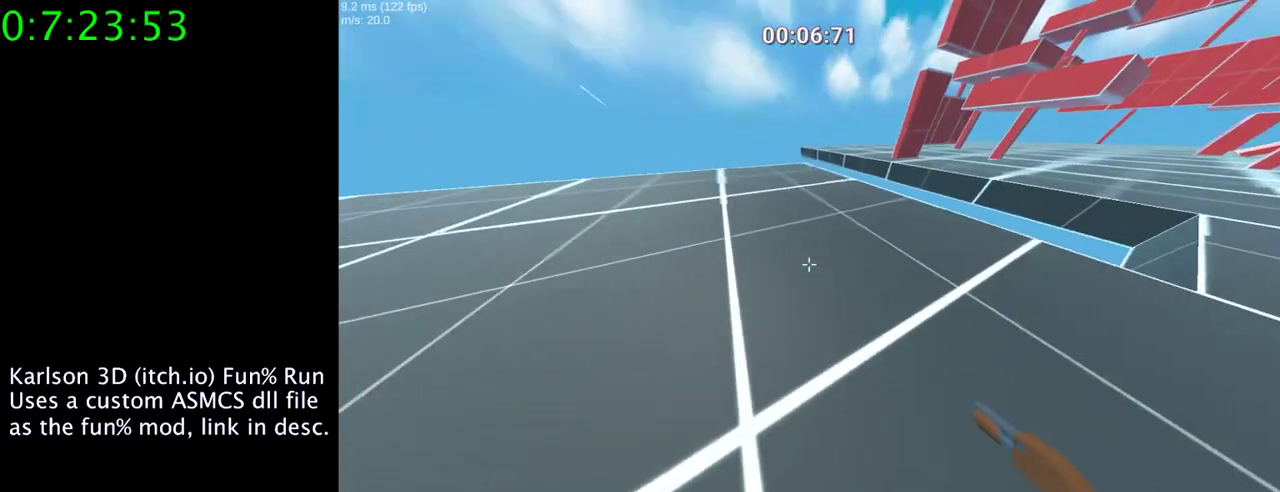
{"keys": ["w"], "mouse": [], "events": [[100, "w", "down"], [233, "a", "up"]]}
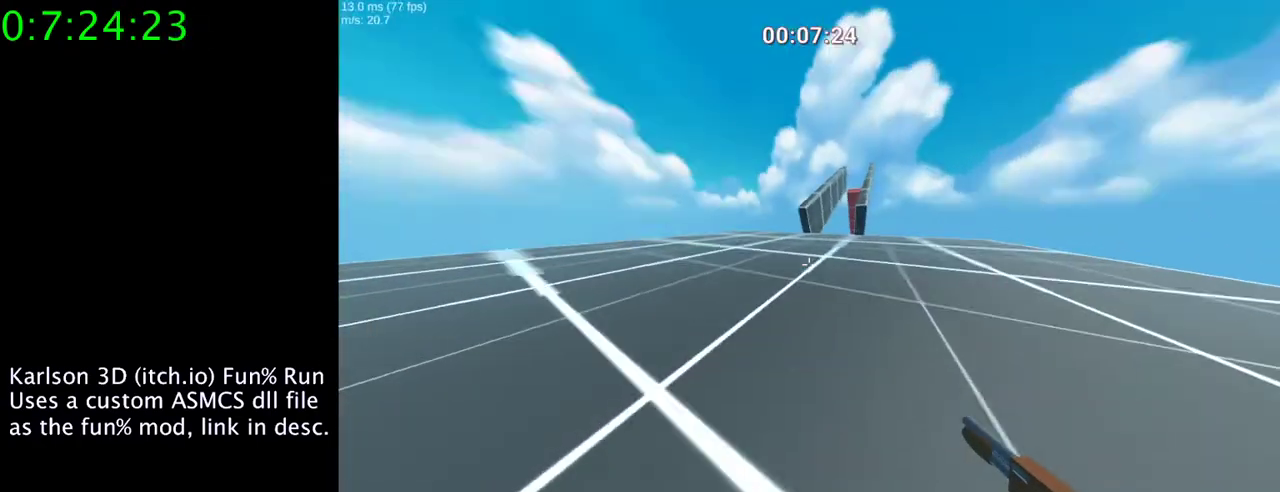
{"keys": ["w"], "mouse": [], "events": [[33, "a", "down"], [267, "a", "up"]]}